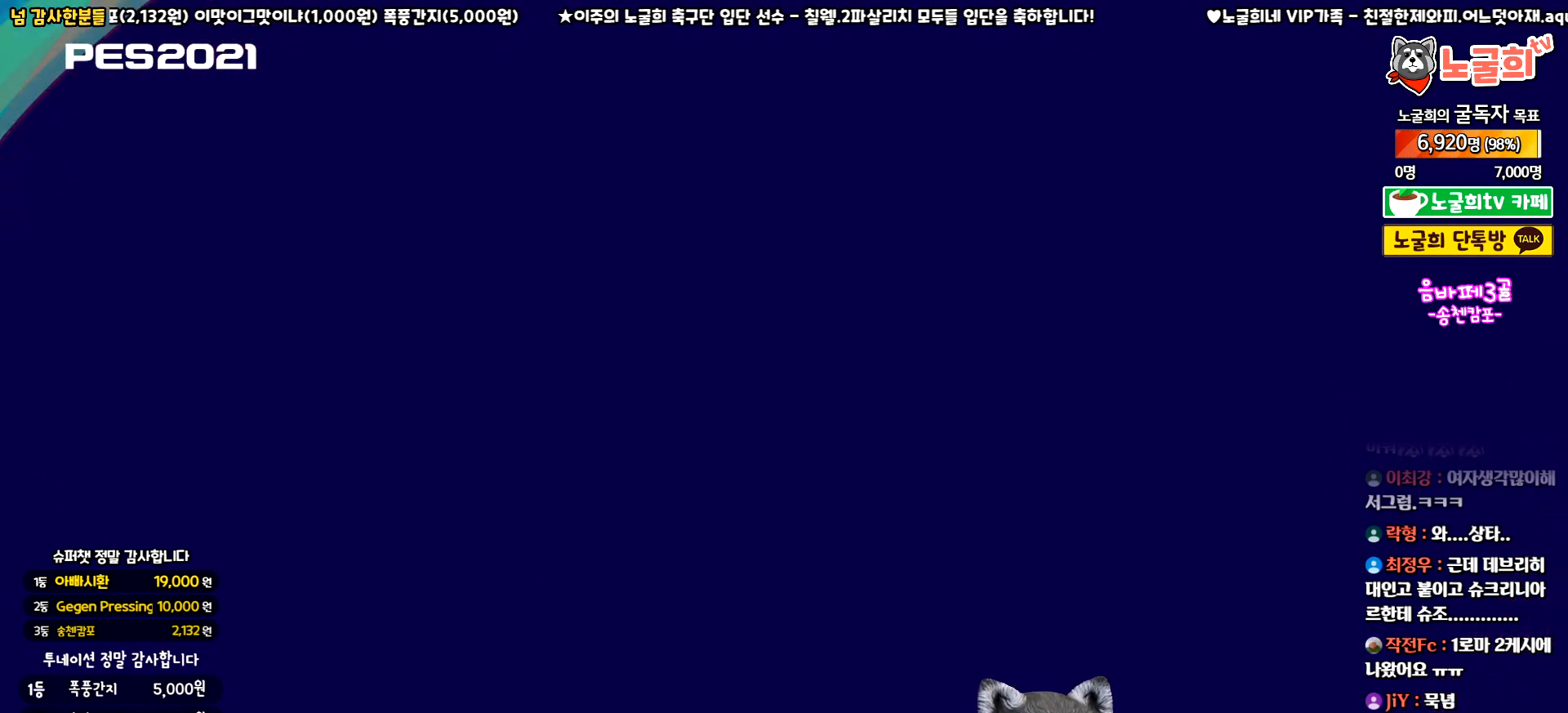
Gameplay with a controller (PlayStation layout); each line is a JSON object with the inputs held at the frame after it. "events" lists button and stick changes between this image and that frame as [ms after this image, input, new state], when the widget could be followed in between. Not read: right_stick.
{"buttons": ["R1"], "left_stick": "center", "events": [[233, "R1", "down"], [383, "R1", "up"], [500, "R1", "down"]]}
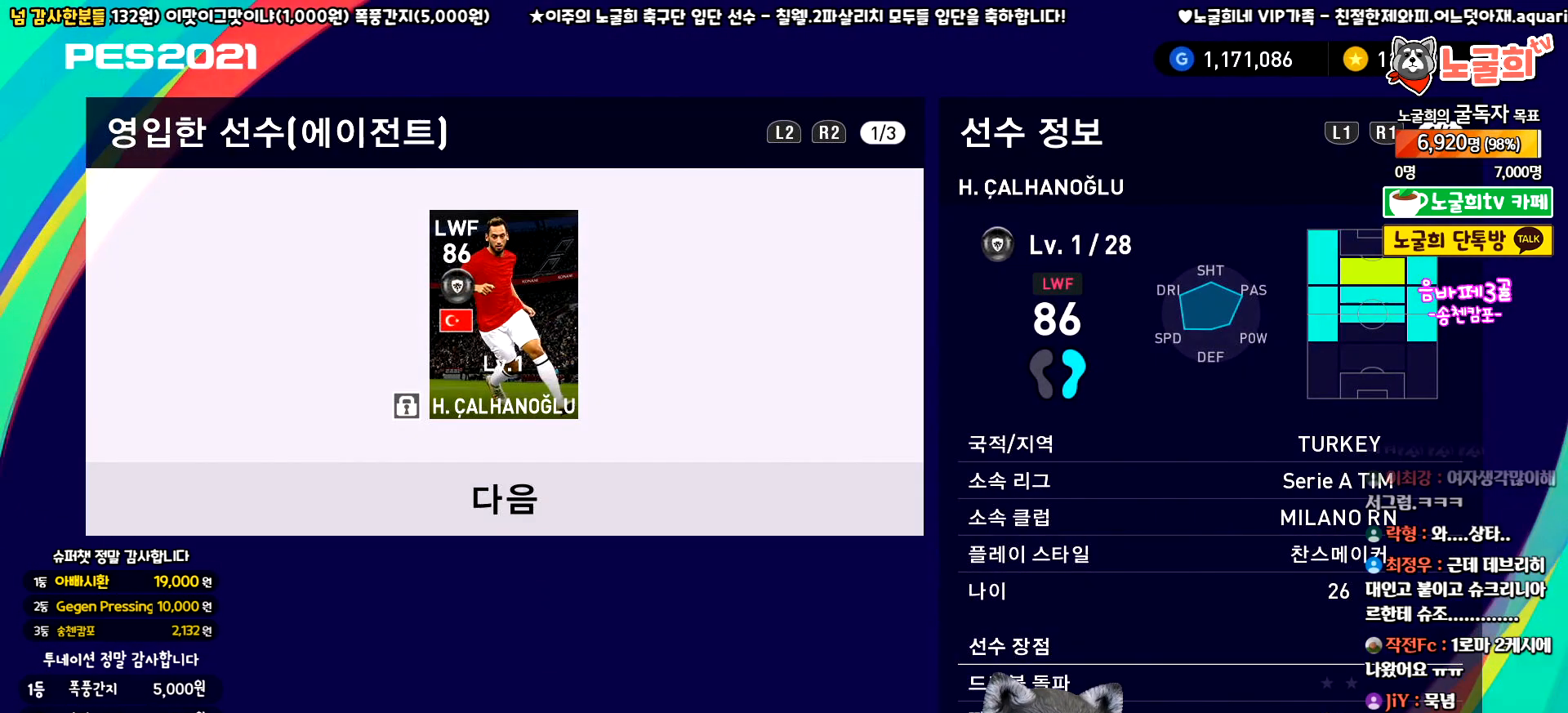
{"buttons": [], "left_stick": "center", "events": [[133, "R1", "up"], [233, "R1", "down"], [350, "R1", "up"]]}
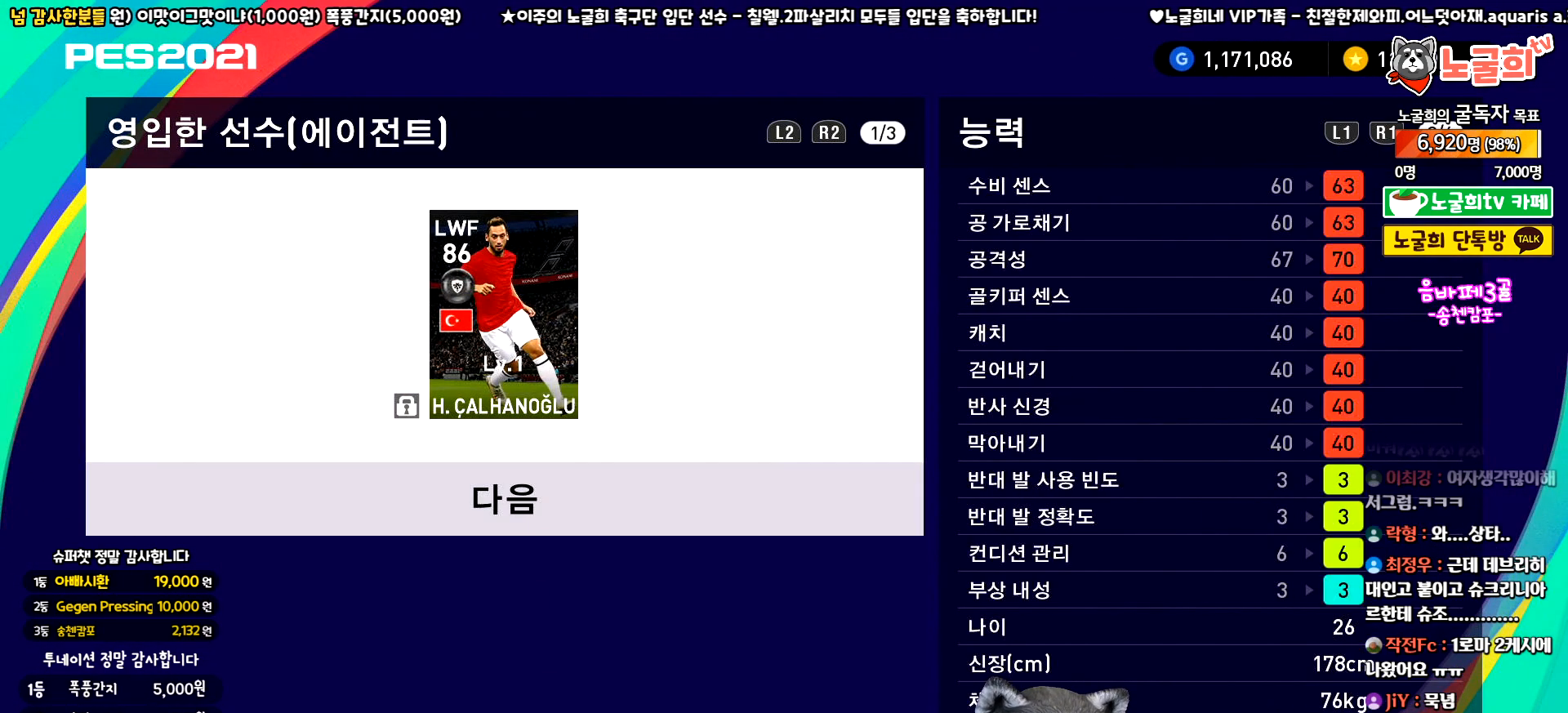
{"buttons": [], "left_stick": "center", "events": [[133, "R1", "down"], [250, "R1", "up"]]}
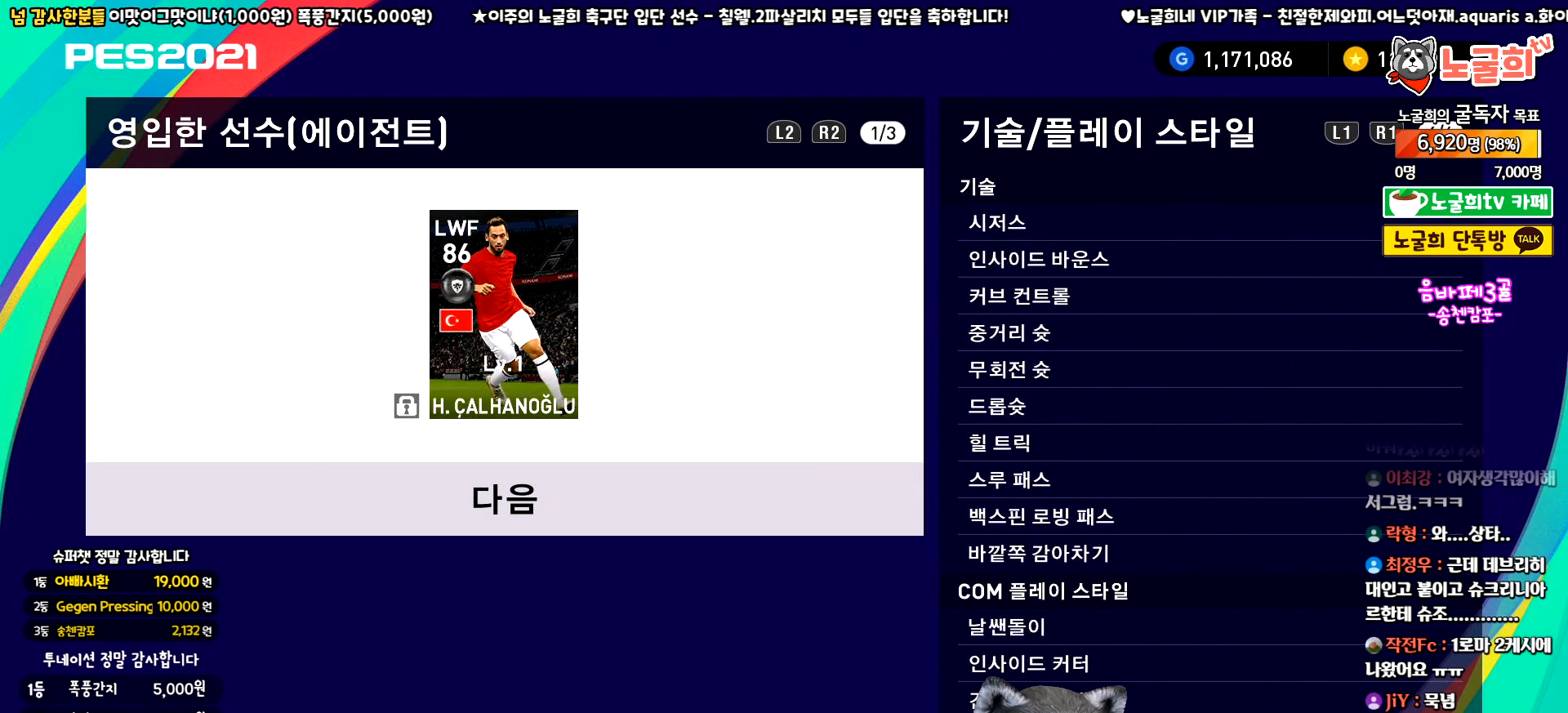
{"buttons": [], "left_stick": "center", "events": []}
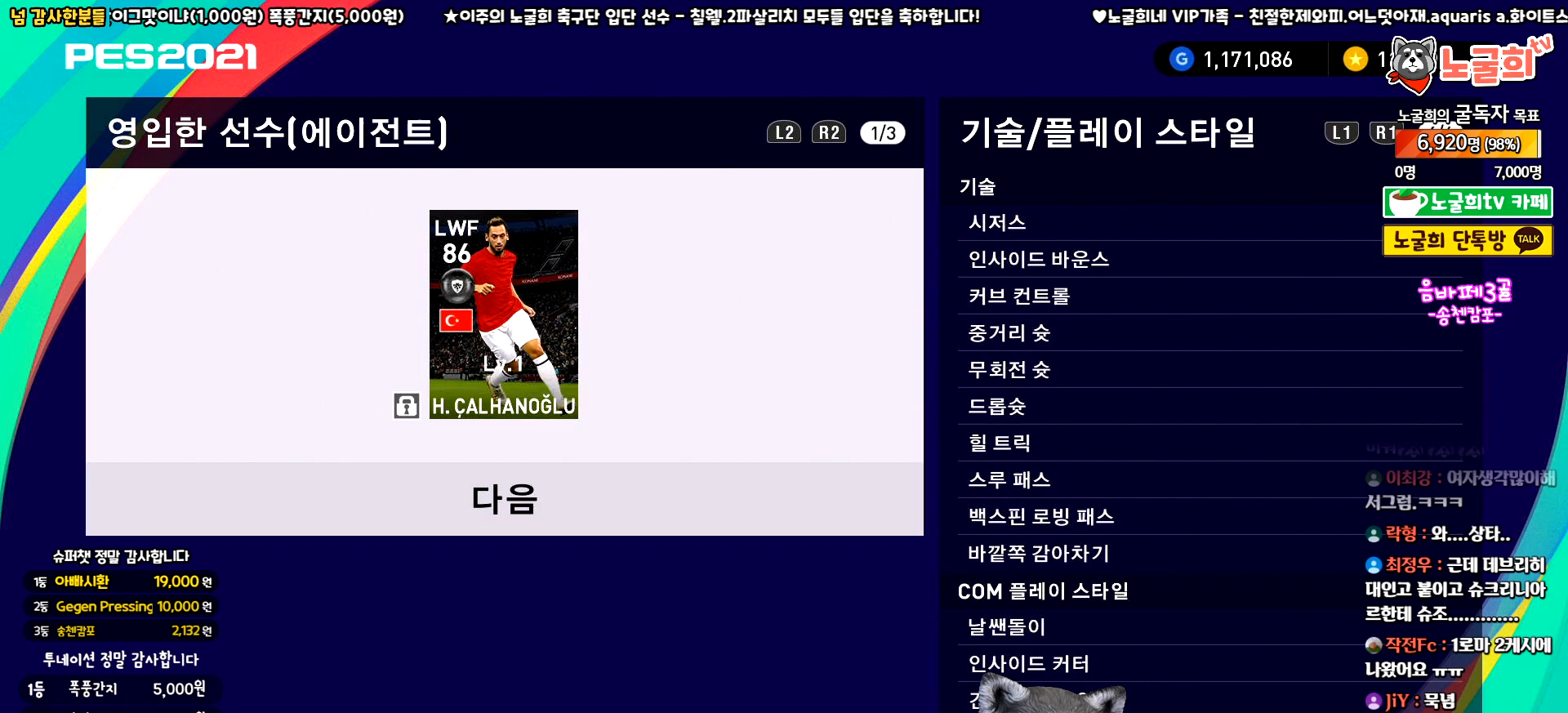
{"buttons": [], "left_stick": "center", "events": []}
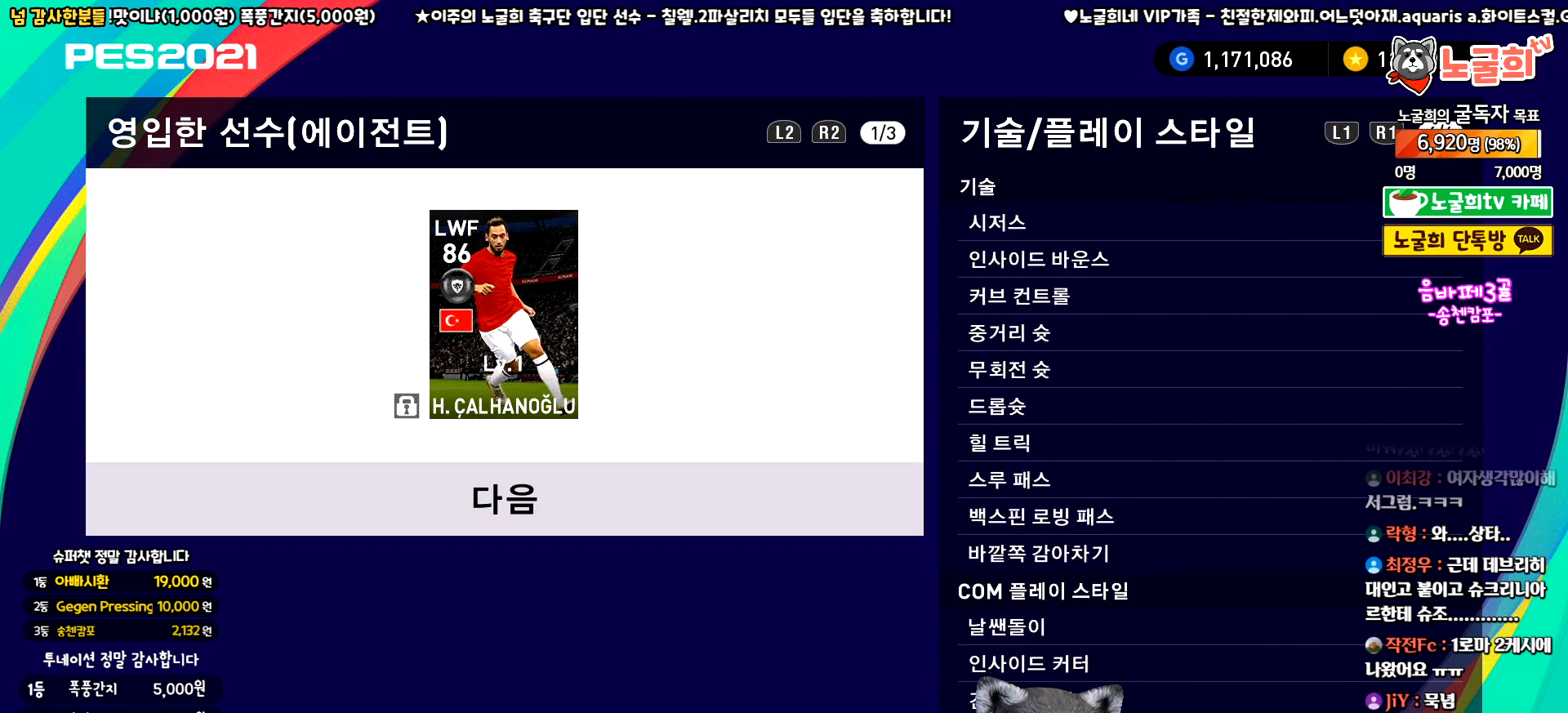
{"buttons": [], "left_stick": "center", "events": []}
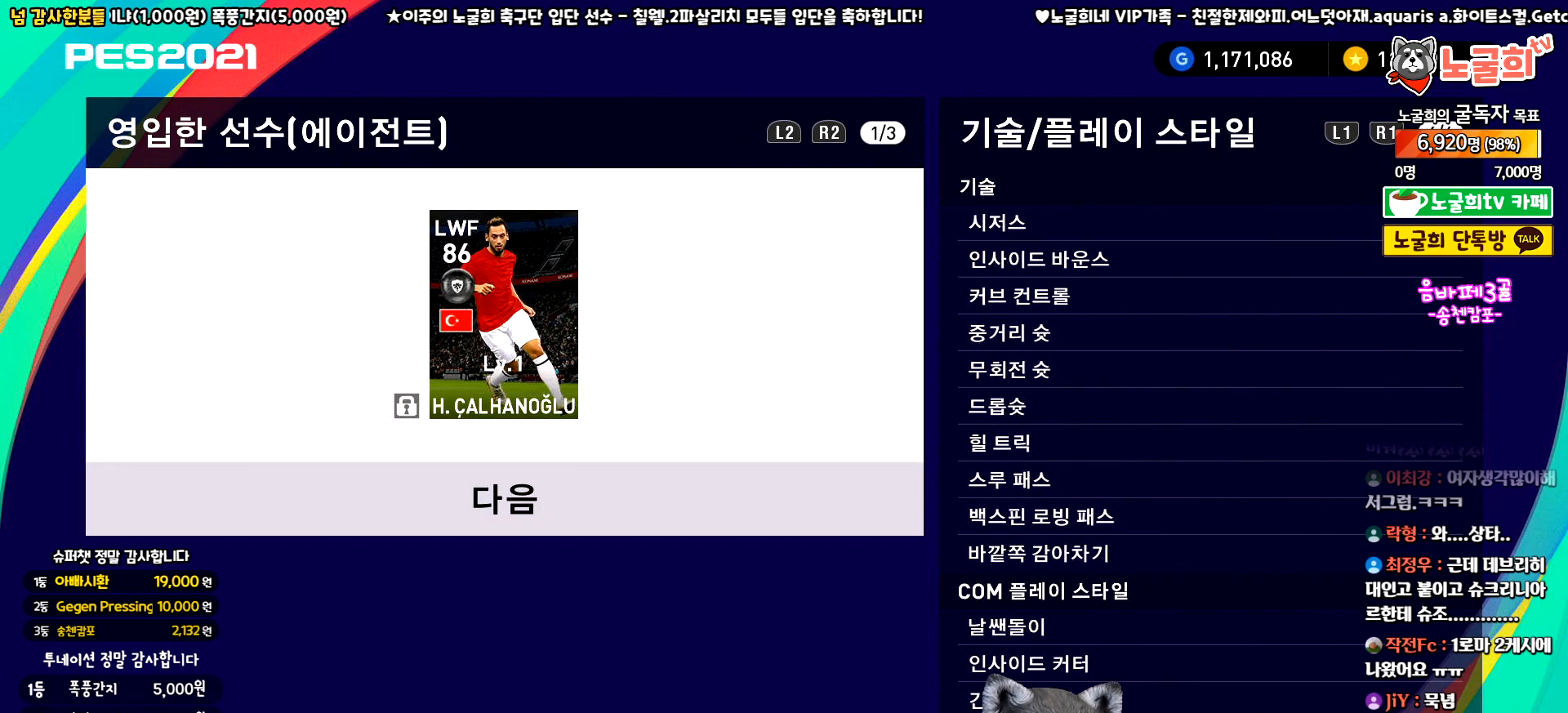
{"buttons": [], "left_stick": "center", "events": []}
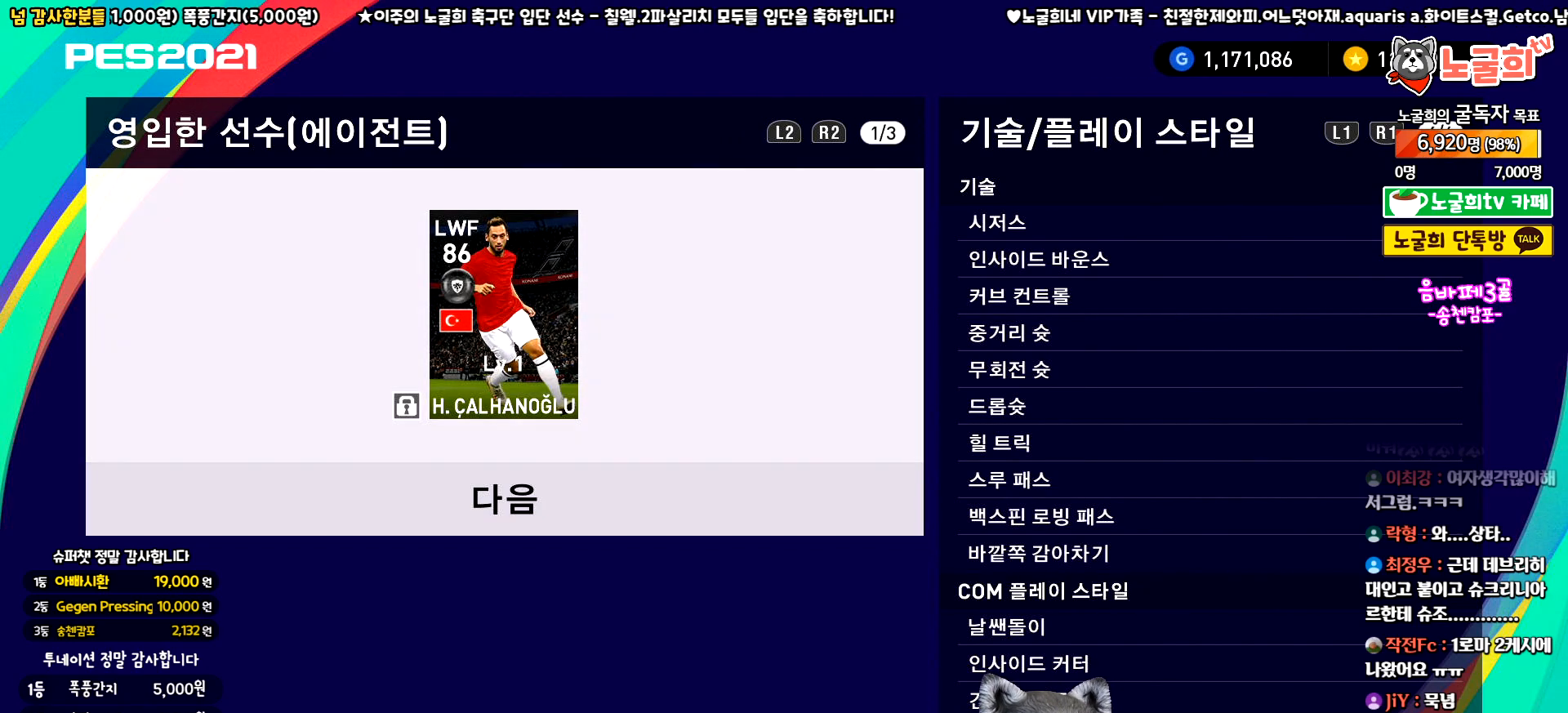
{"buttons": [], "left_stick": "center", "events": []}
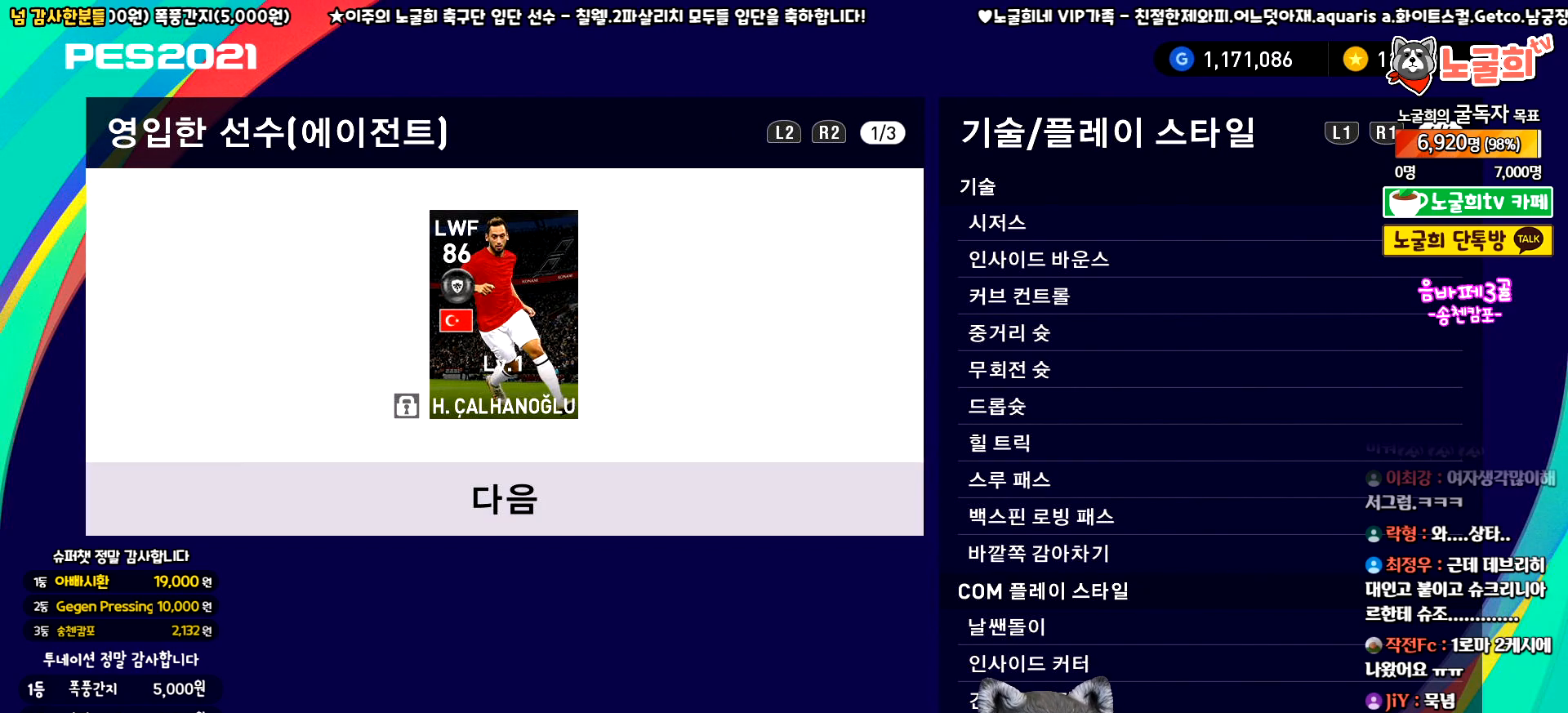
{"buttons": [], "left_stick": "center", "events": []}
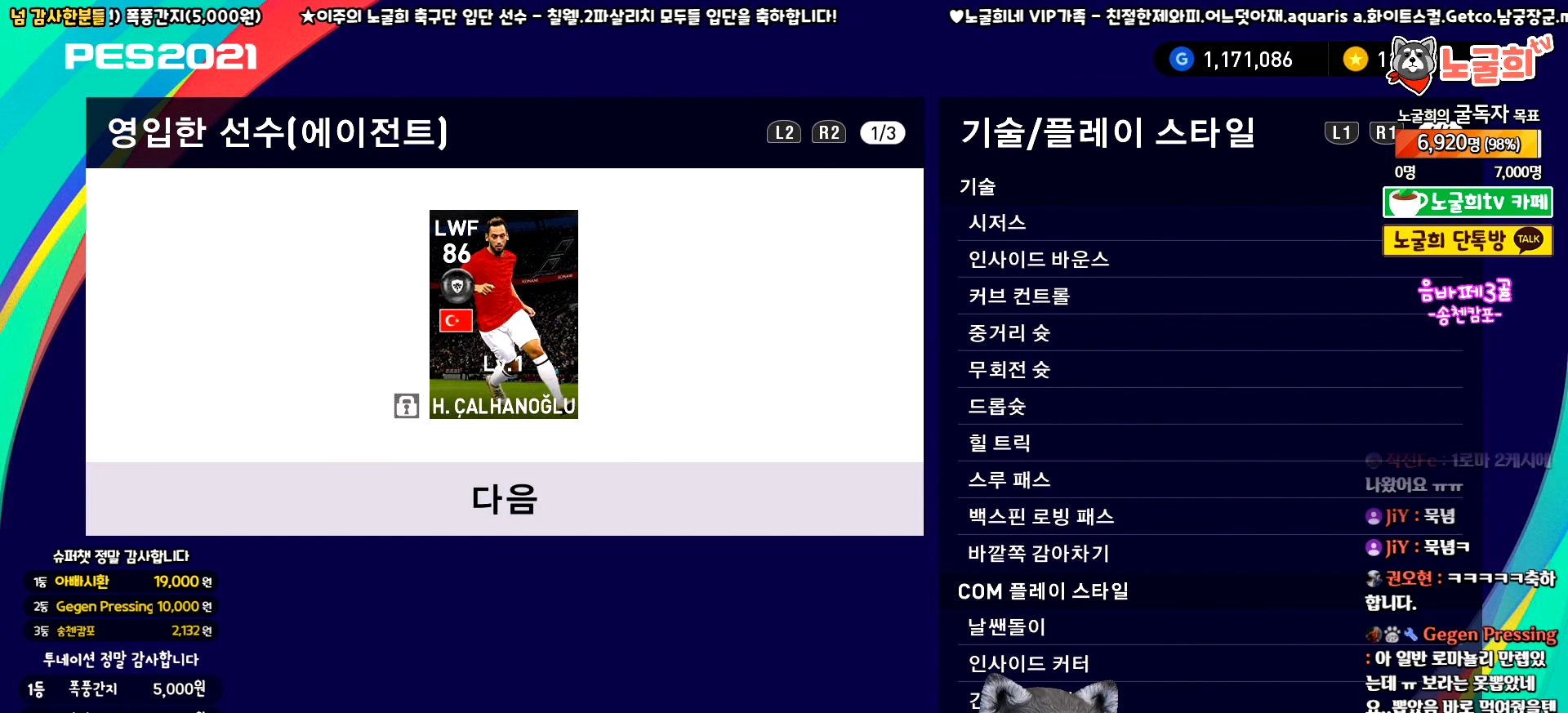
{"buttons": [], "left_stick": "center", "events": [[250, "L1", "down"], [433, "L1", "up"]]}
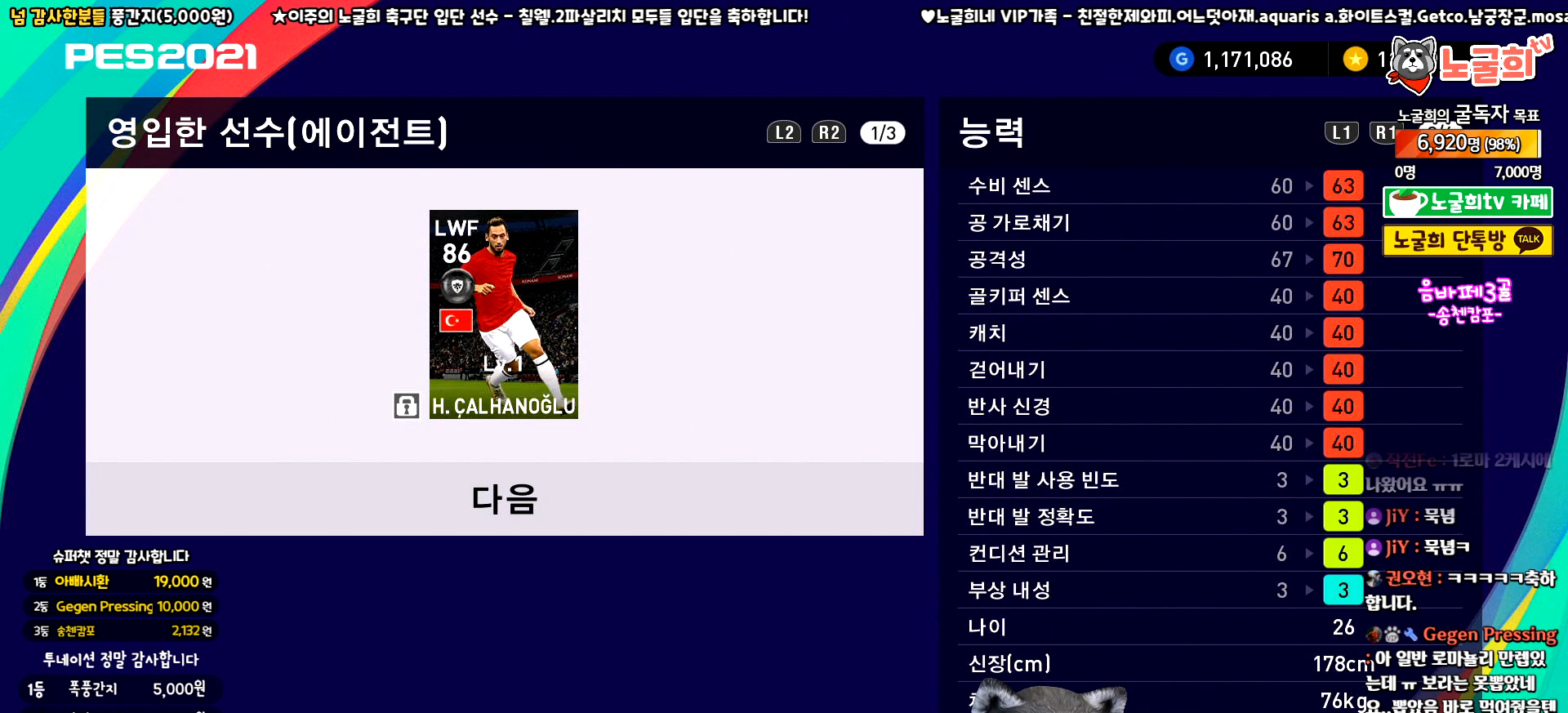
{"buttons": ["DPAD_DOWN"], "left_stick": "center", "events": [[17, "L1", "down"], [167, "L1", "up"], [467, "DPAD_DOWN", "down"]]}
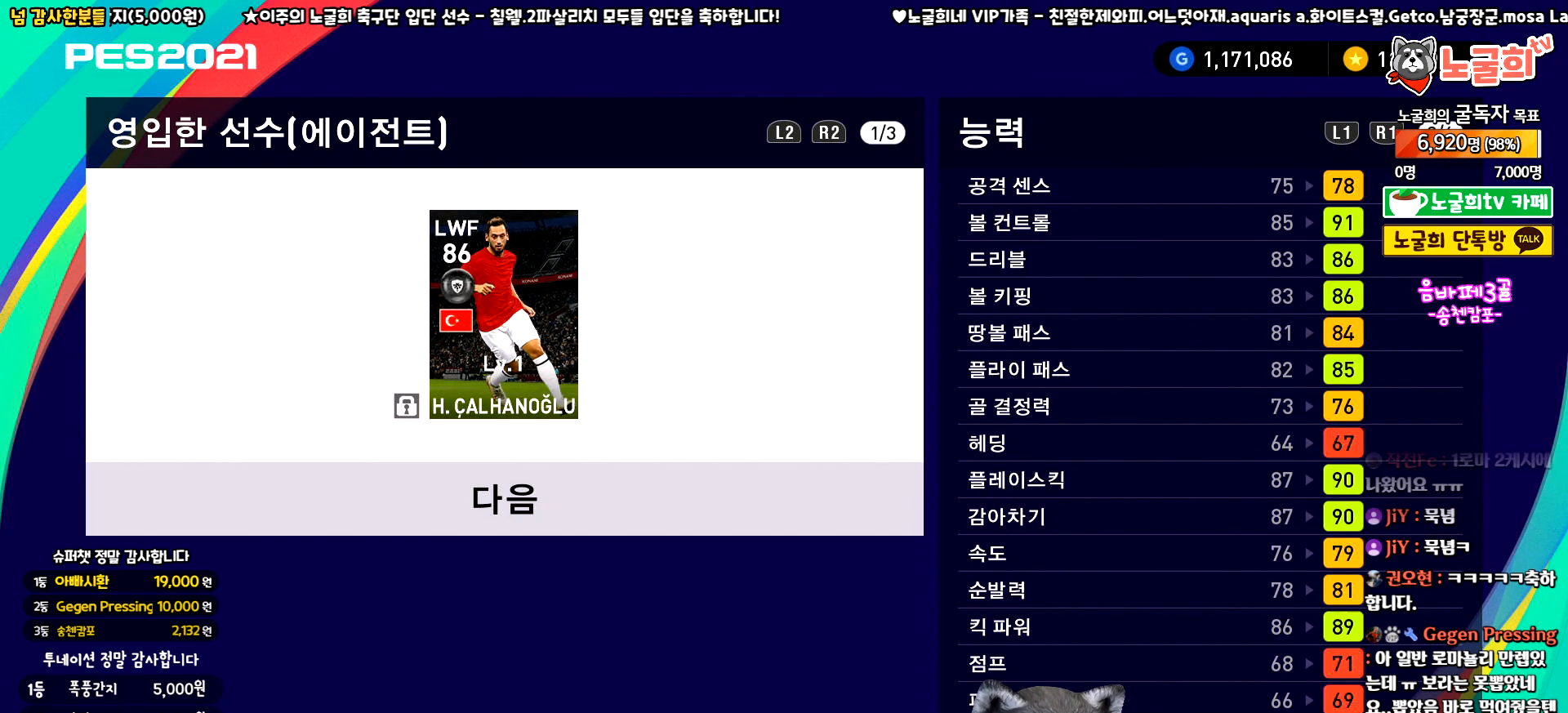
{"buttons": ["CIRCLE"], "left_stick": "center", "events": [[67, "DPAD_DOWN", "up"], [450, "CIRCLE", "down"]]}
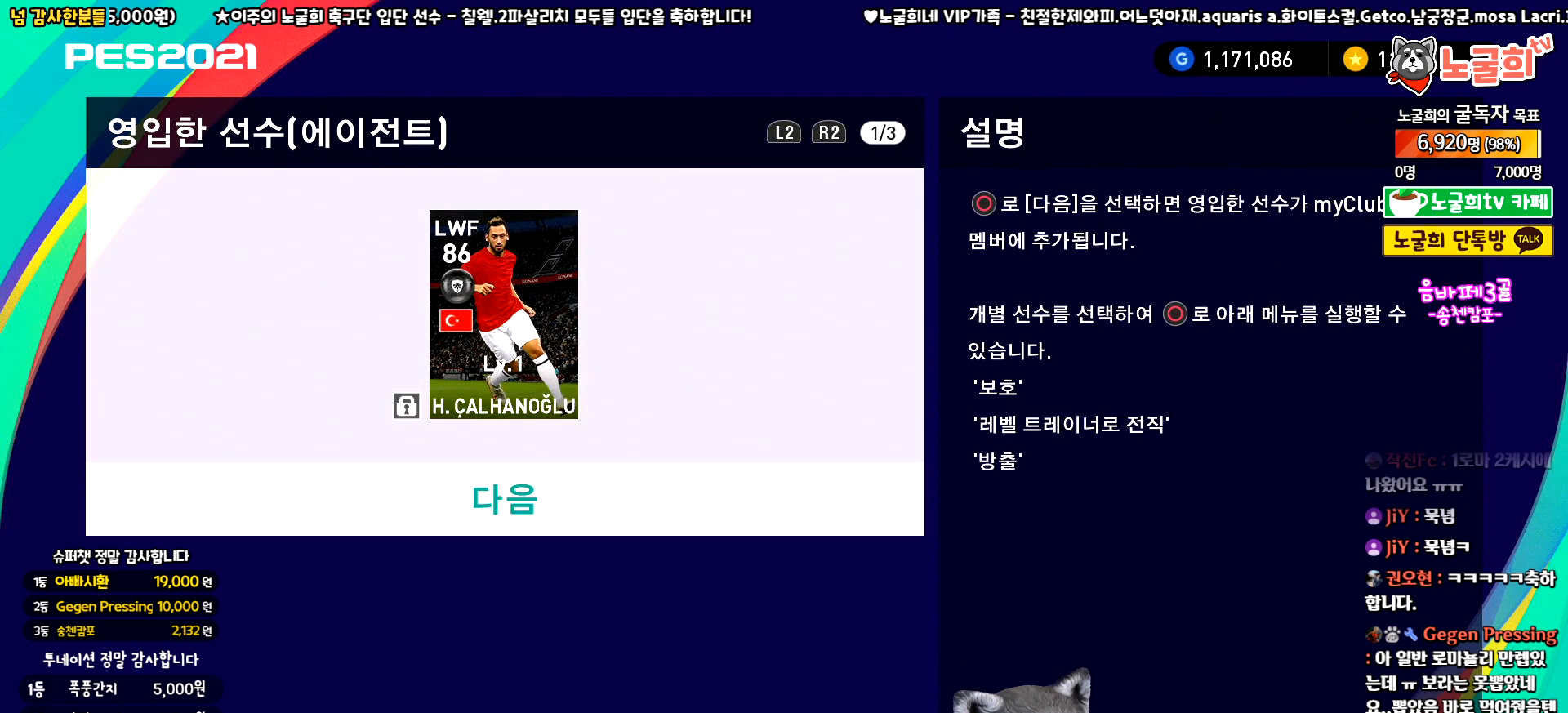
{"buttons": [], "left_stick": "center", "events": [[83, "CIRCLE", "up"]]}
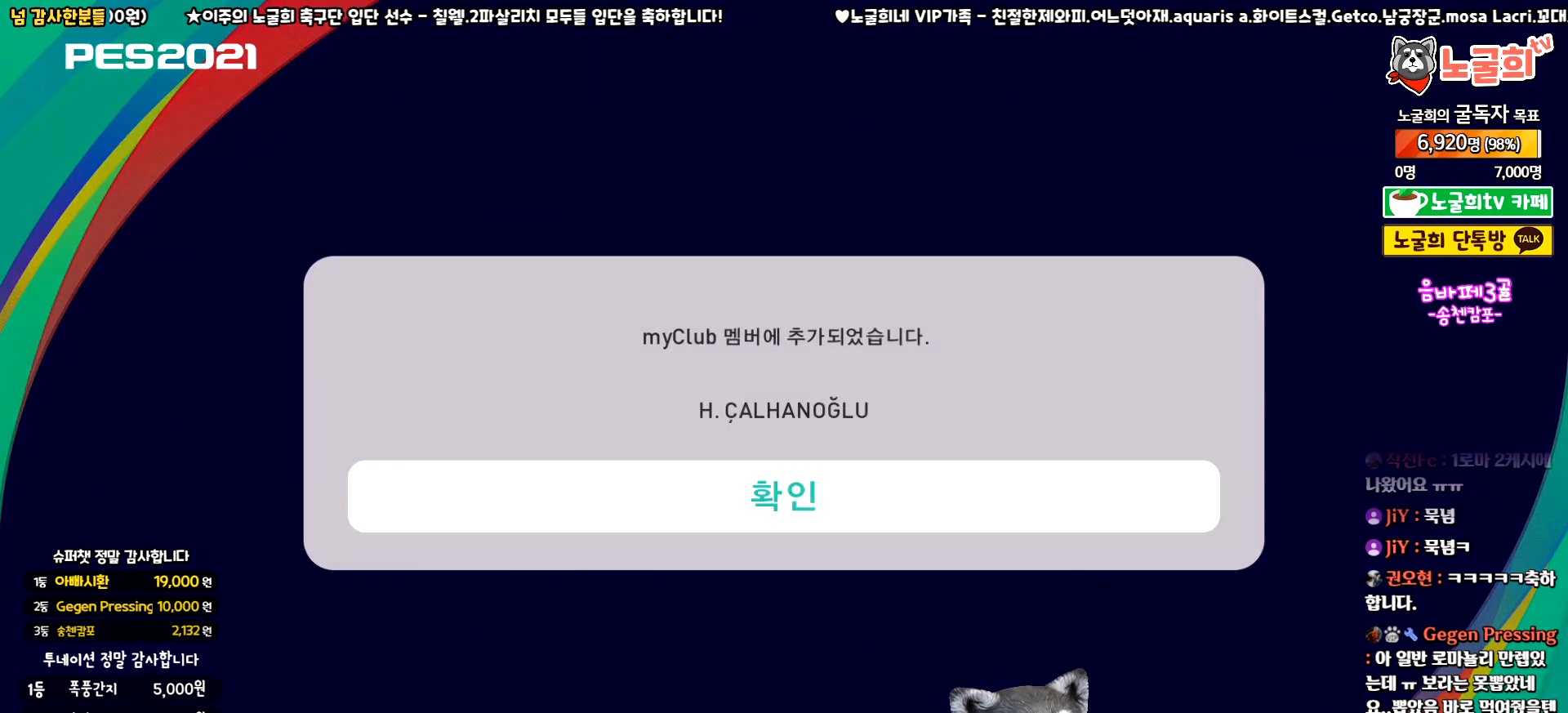
{"buttons": ["CIRCLE"], "left_stick": "center", "events": [[500, "CIRCLE", "down"]]}
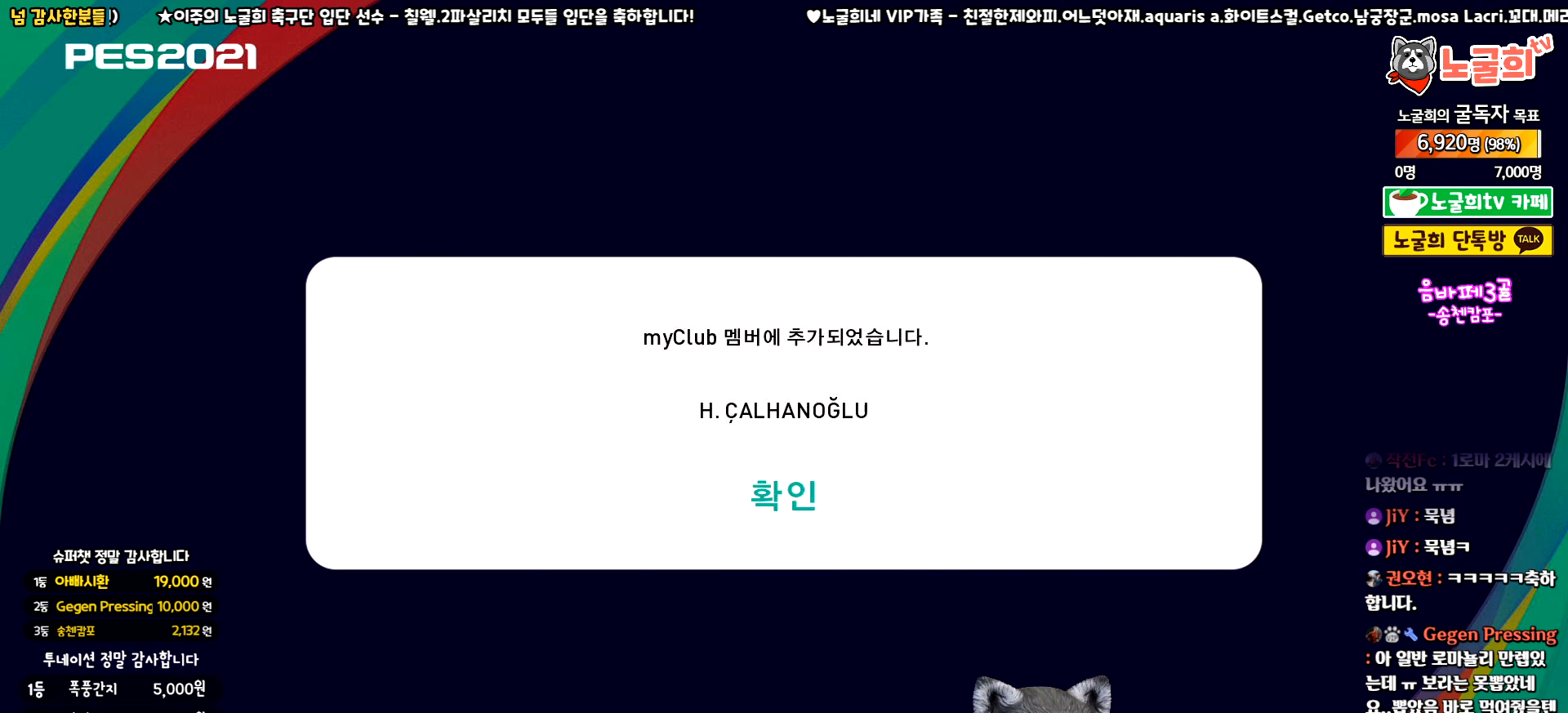
{"buttons": [], "left_stick": "center", "events": [[117, "CIRCLE", "up"]]}
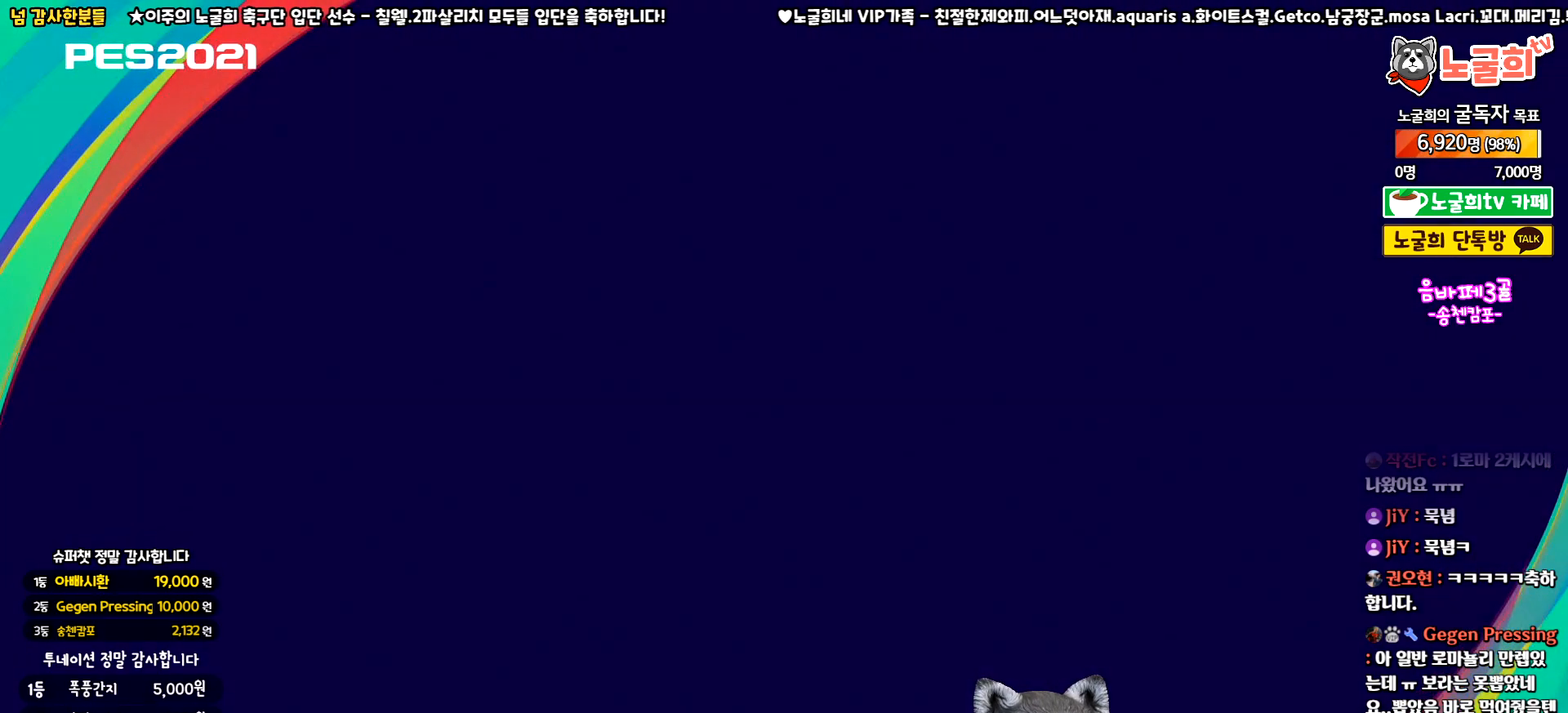
{"buttons": [], "left_stick": "center", "events": []}
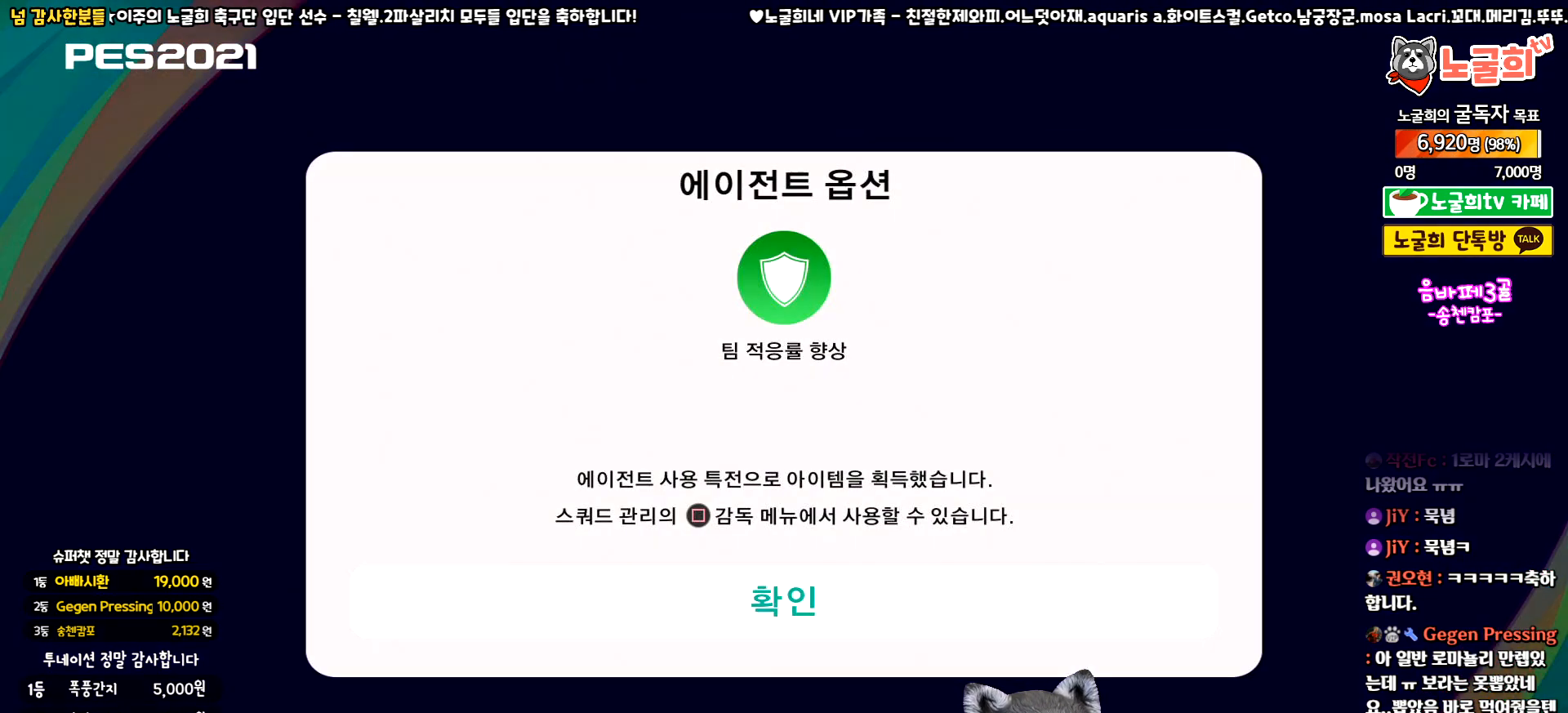
{"buttons": [], "left_stick": "center", "events": []}
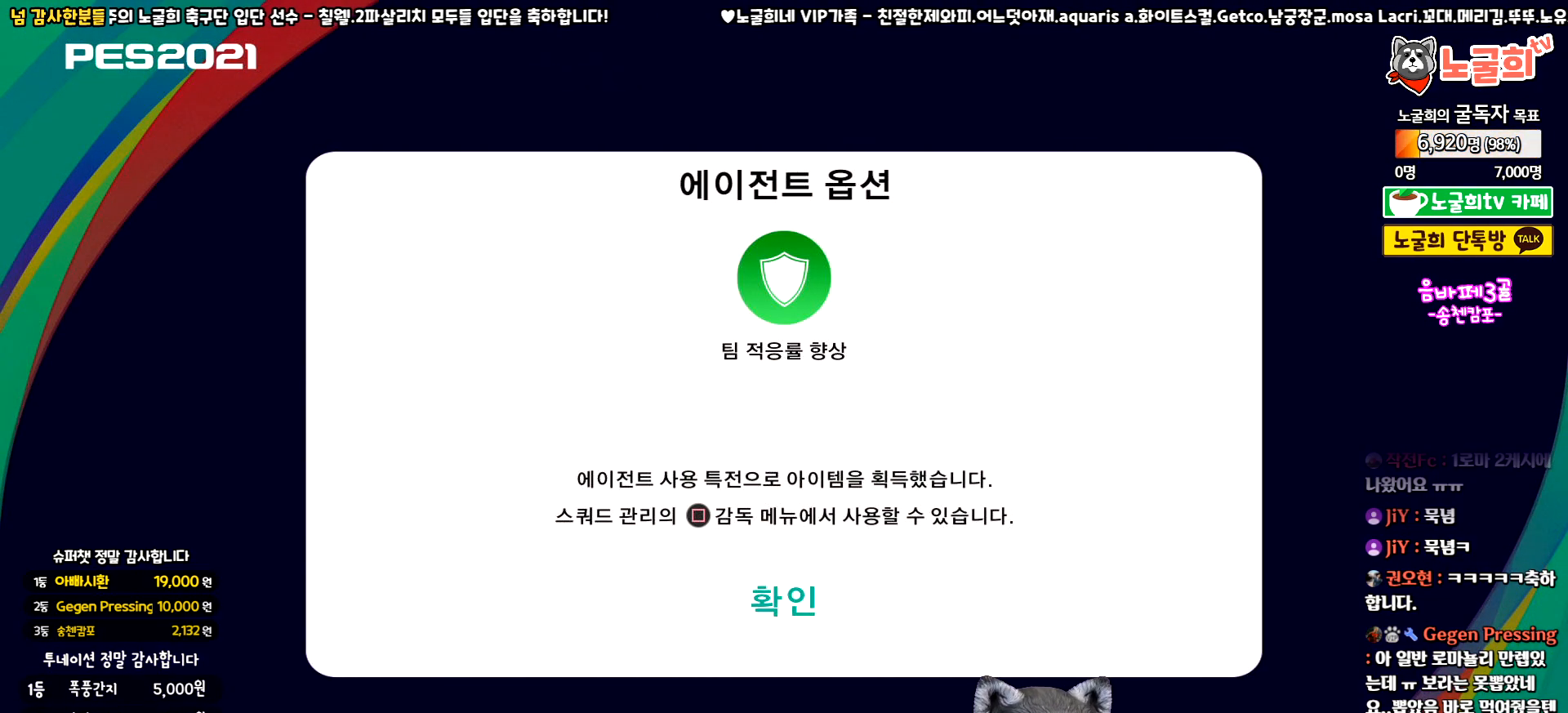
{"buttons": [], "left_stick": "center", "events": []}
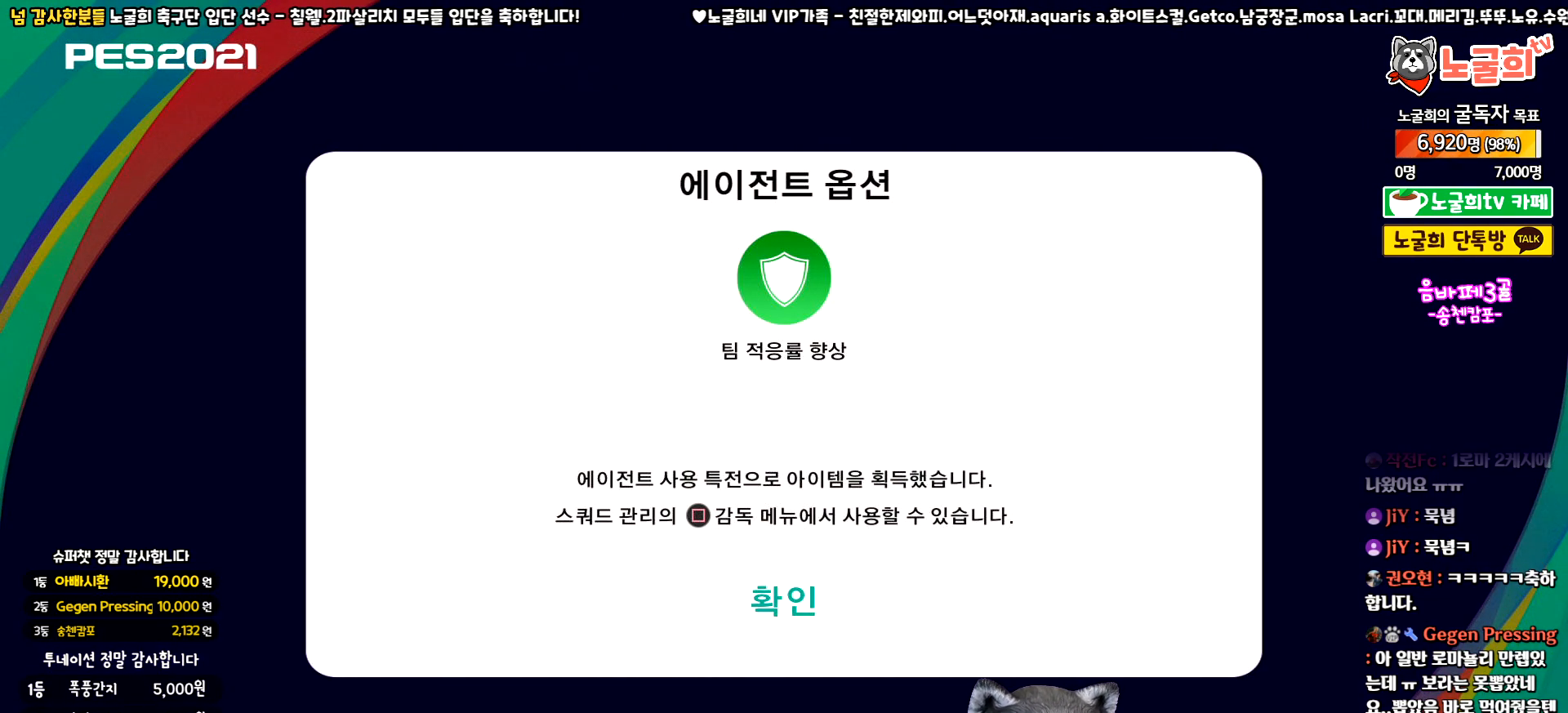
{"buttons": [], "left_stick": "center", "events": [[17, "CIRCLE", "down"], [150, "CIRCLE", "up"]]}
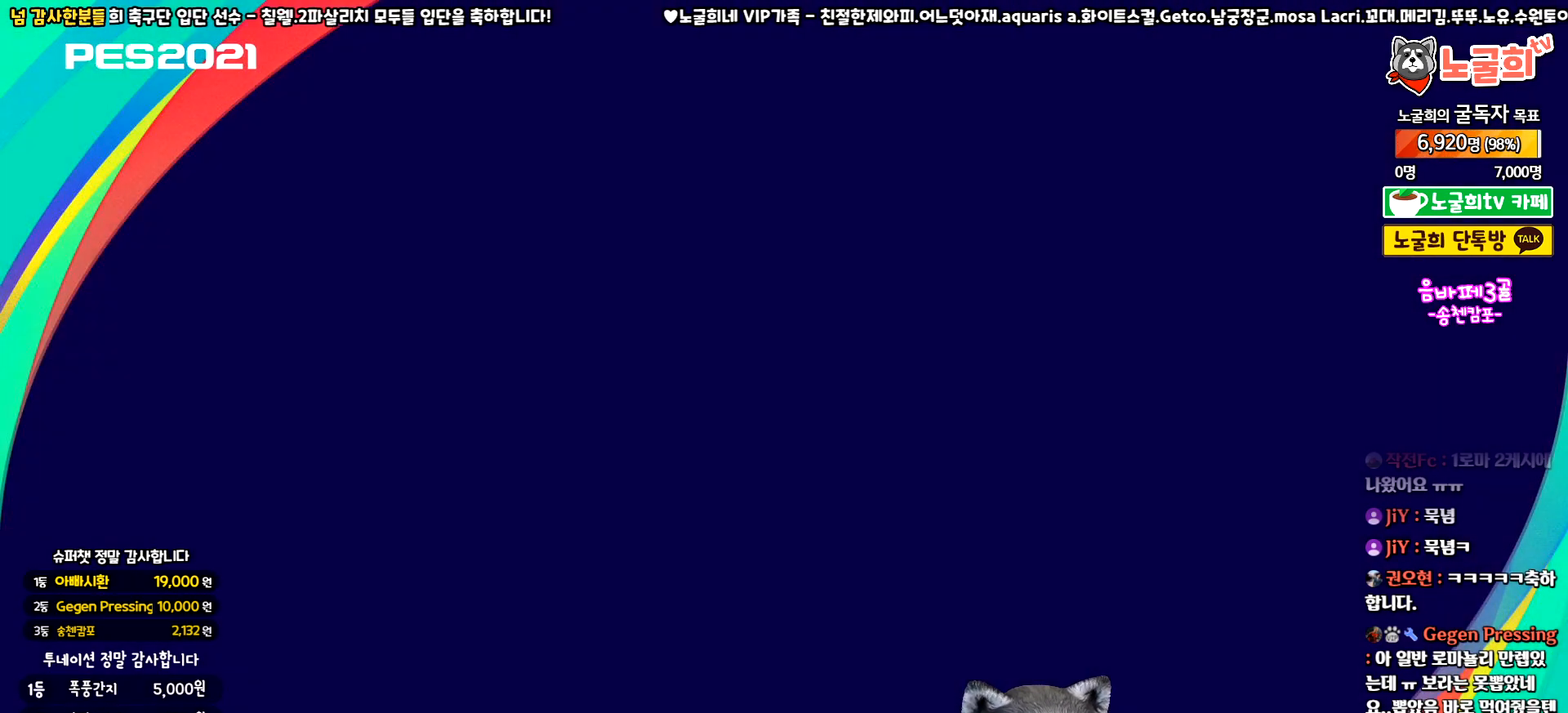
{"buttons": [], "left_stick": "center", "events": []}
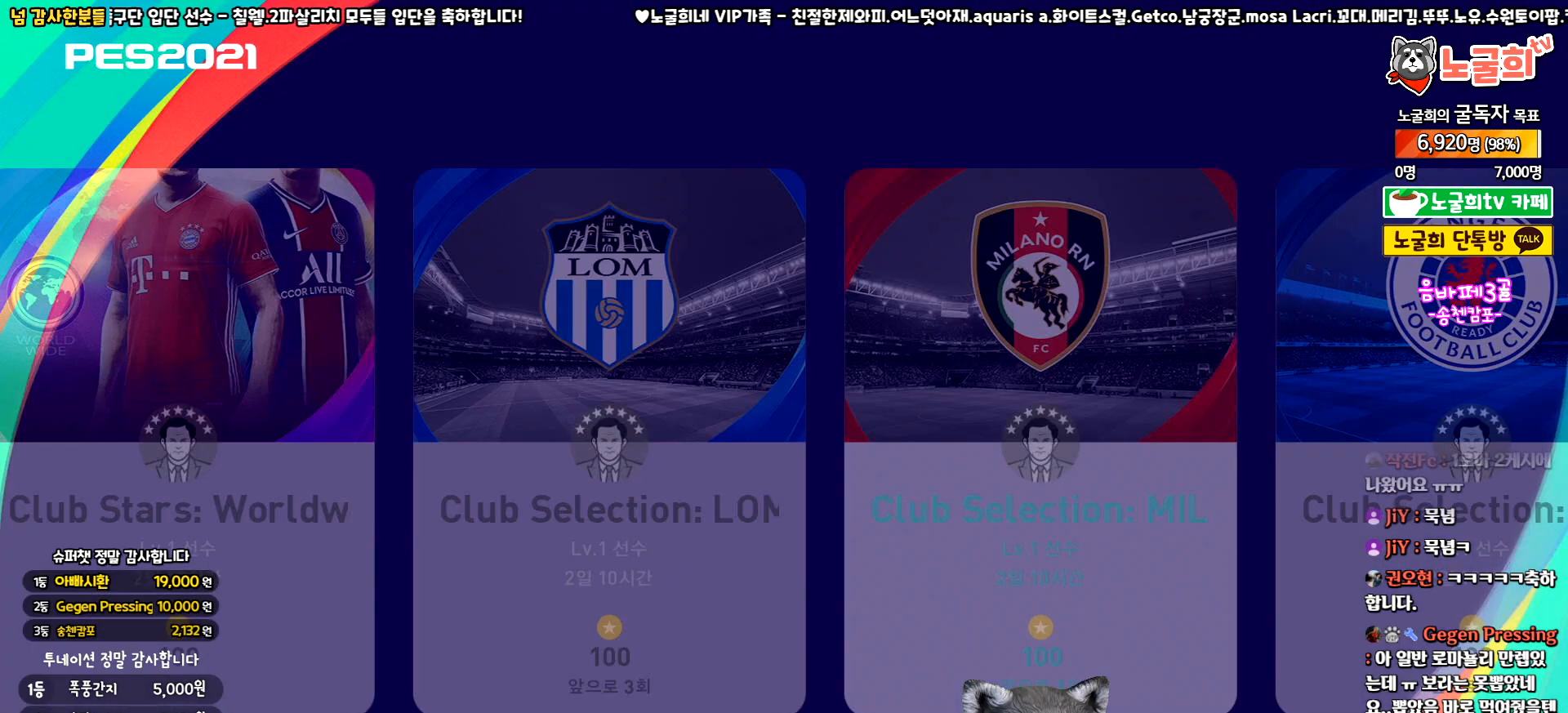
{"buttons": [], "left_stick": "center", "events": []}
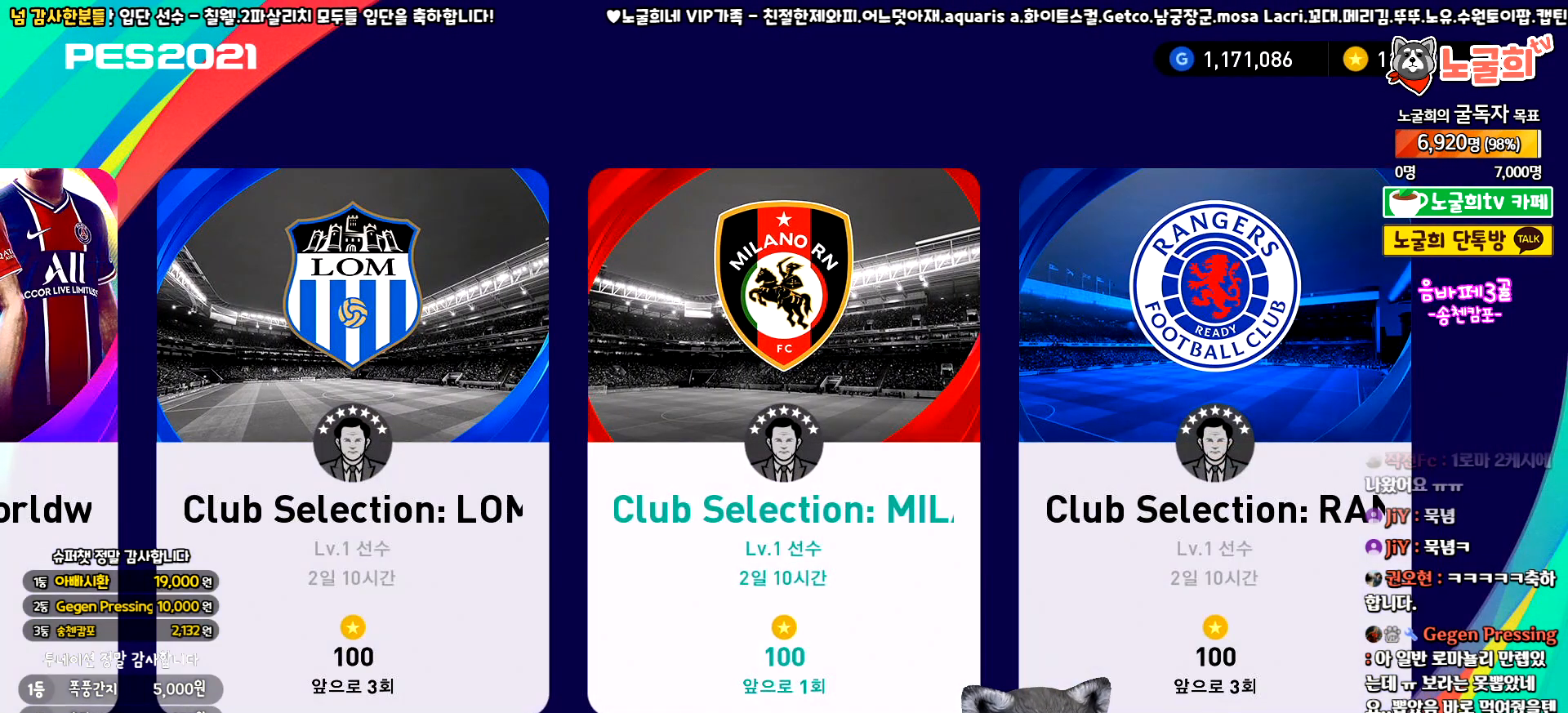
{"buttons": [], "left_stick": "center", "events": [[200, "CIRCLE", "down"], [317, "CIRCLE", "up"]]}